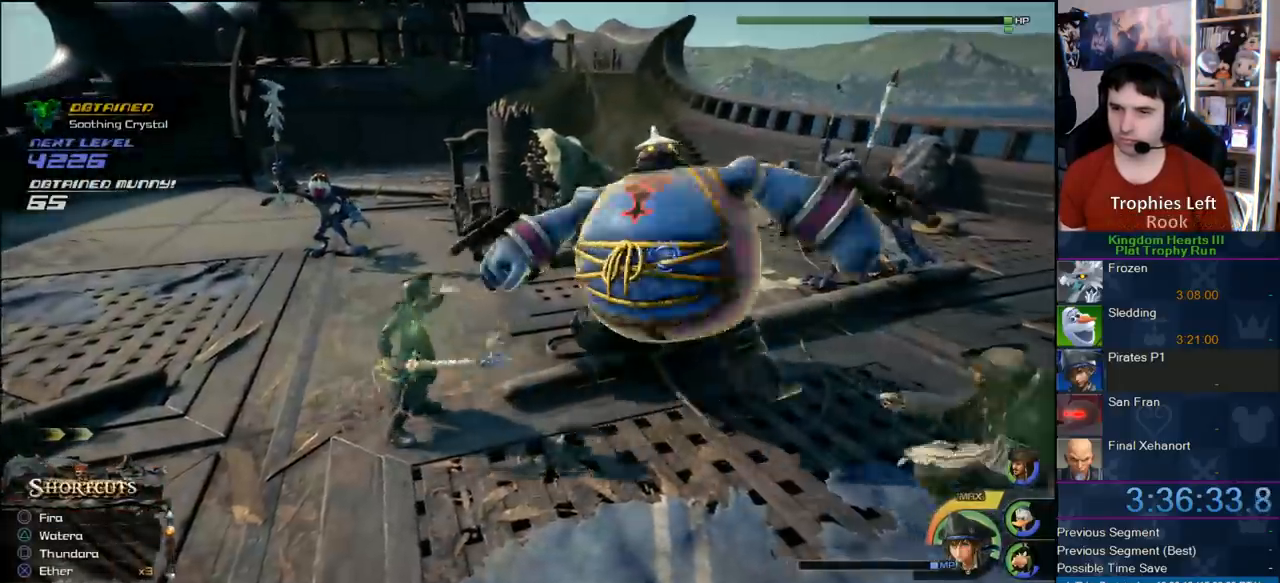
Gameplay with a controller (PlayStation layout); each line is a JSON object with the inputs held at the frame after it (dt_ms = milliseconds from this image to that frame). "button_events" lists button changes between this image and that frame as [ms after this image, input, new state], when the widget could be followed in between (sticks are given only as held states). Not read: L3 R3.
{"dt_ms": 500, "buttons": ["CROSS"], "left_stick": "down", "right_stick": "center", "button_events": [[233, "L1", "up"], [367, "CROSS", "down"]]}
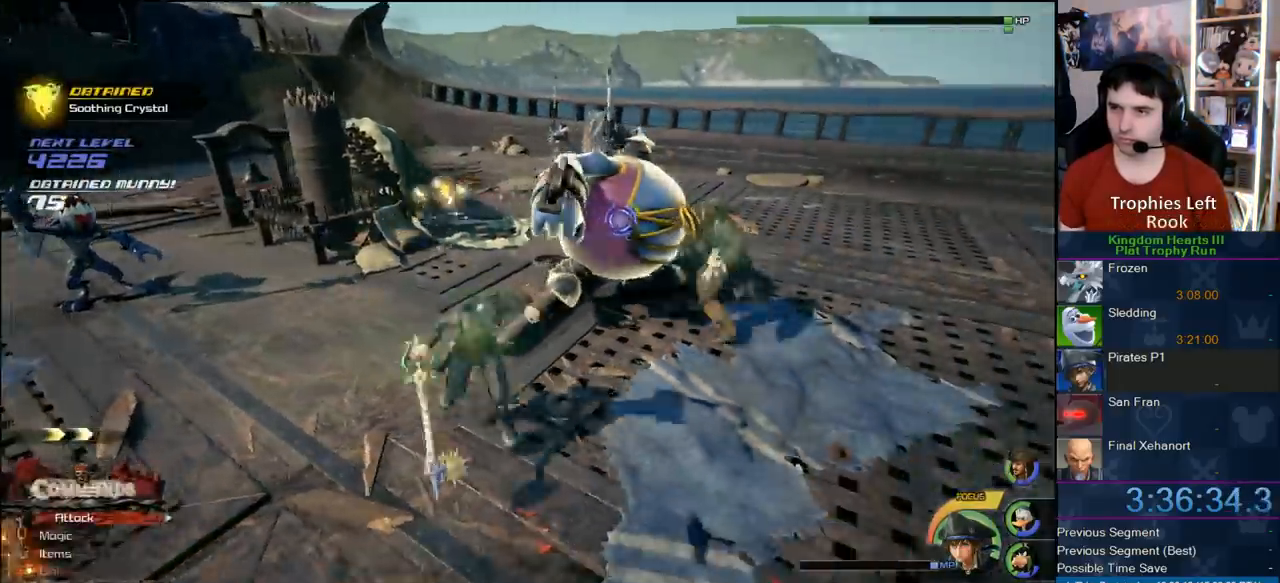
{"dt_ms": 500, "buttons": ["L1"], "left_stick": "up-right", "right_stick": "center", "button_events": [[117, "L1", "down"], [167, "CROSS", "up"], [300, "SQUARE", "down"], [433, "SQUARE", "up"]]}
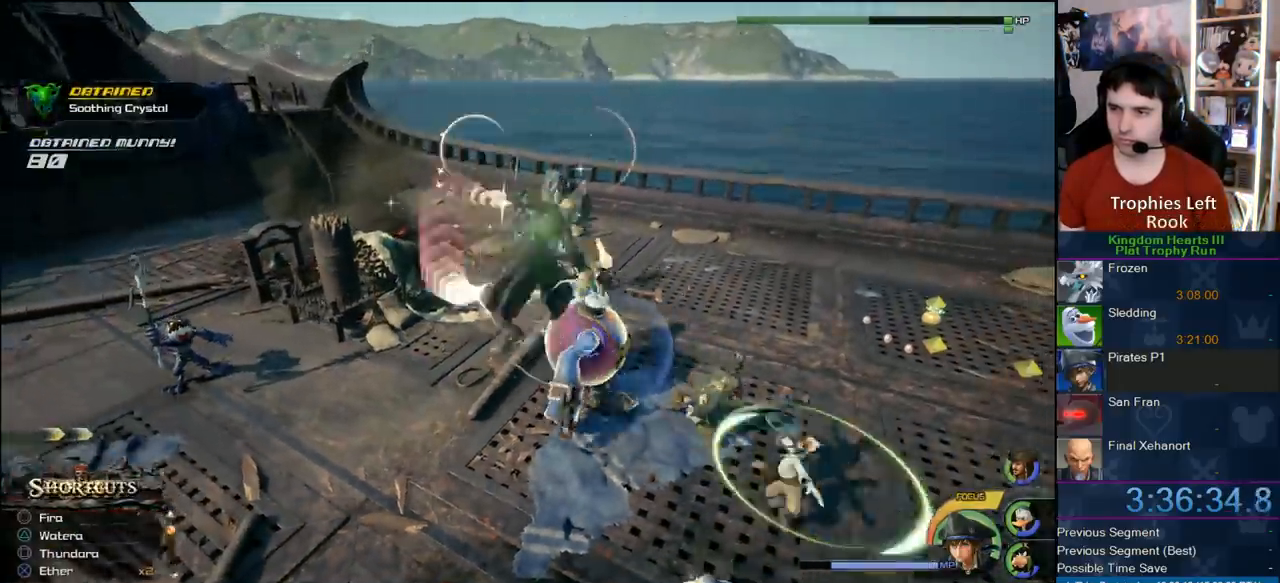
{"dt_ms": 500, "buttons": ["L1"], "left_stick": "up", "right_stick": "center", "button_events": []}
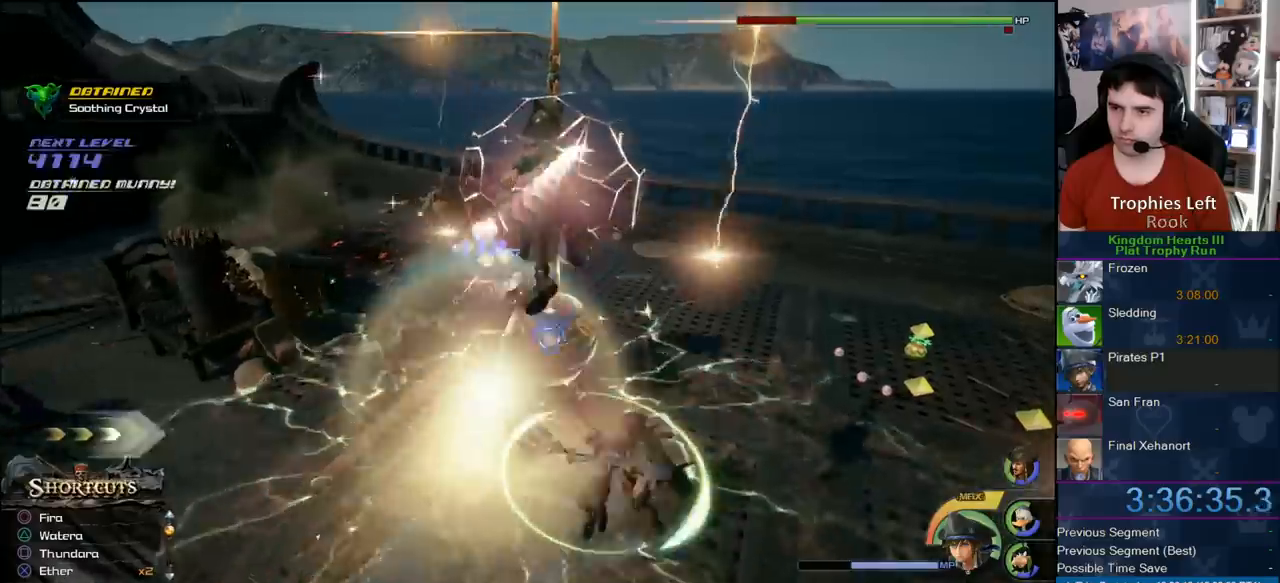
{"dt_ms": 500, "buttons": ["L1"], "left_stick": "up-left", "right_stick": "center", "button_events": [[200, "SQUARE", "down"], [267, "SQUARE", "up"]]}
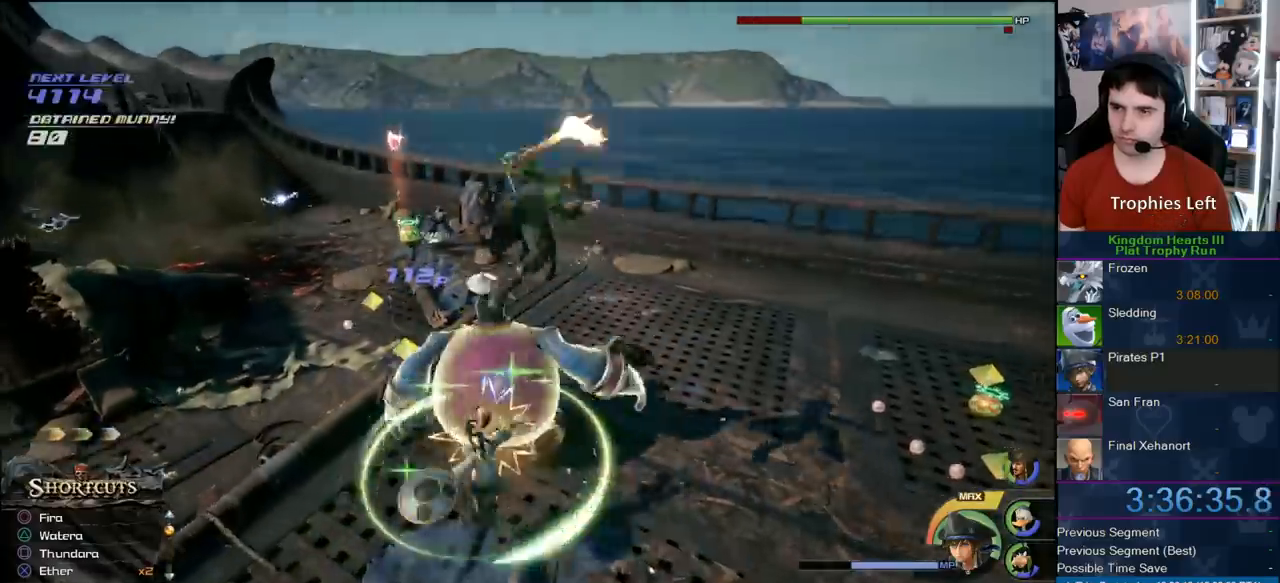
{"dt_ms": 500, "buttons": ["L1"], "left_stick": "up-right", "right_stick": "center", "button_events": []}
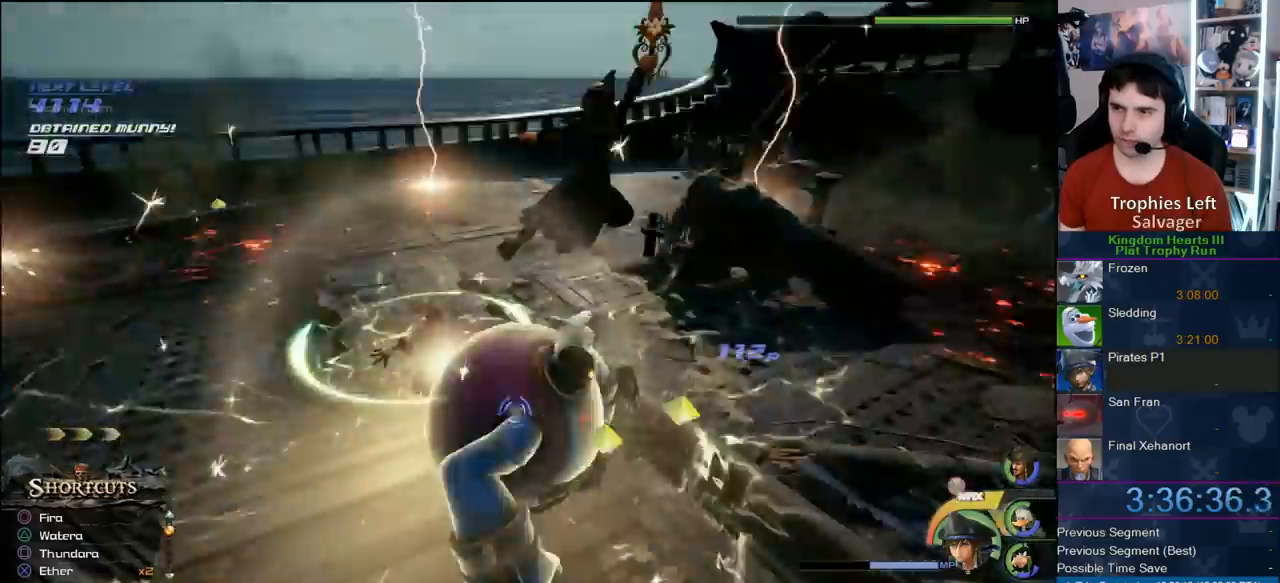
{"dt_ms": 500, "buttons": ["L1"], "left_stick": "down", "right_stick": "center", "button_events": [[67, "SQUARE", "down"], [183, "SQUARE", "up"]]}
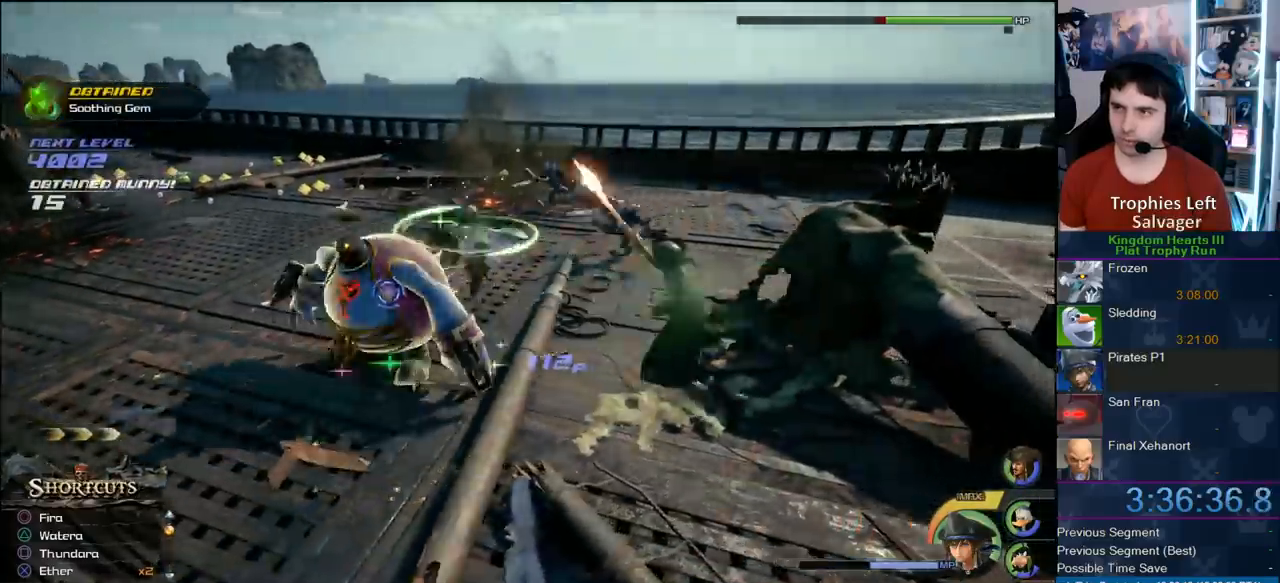
{"dt_ms": 500, "buttons": ["L1"], "left_stick": "down-left", "right_stick": "center", "button_events": []}
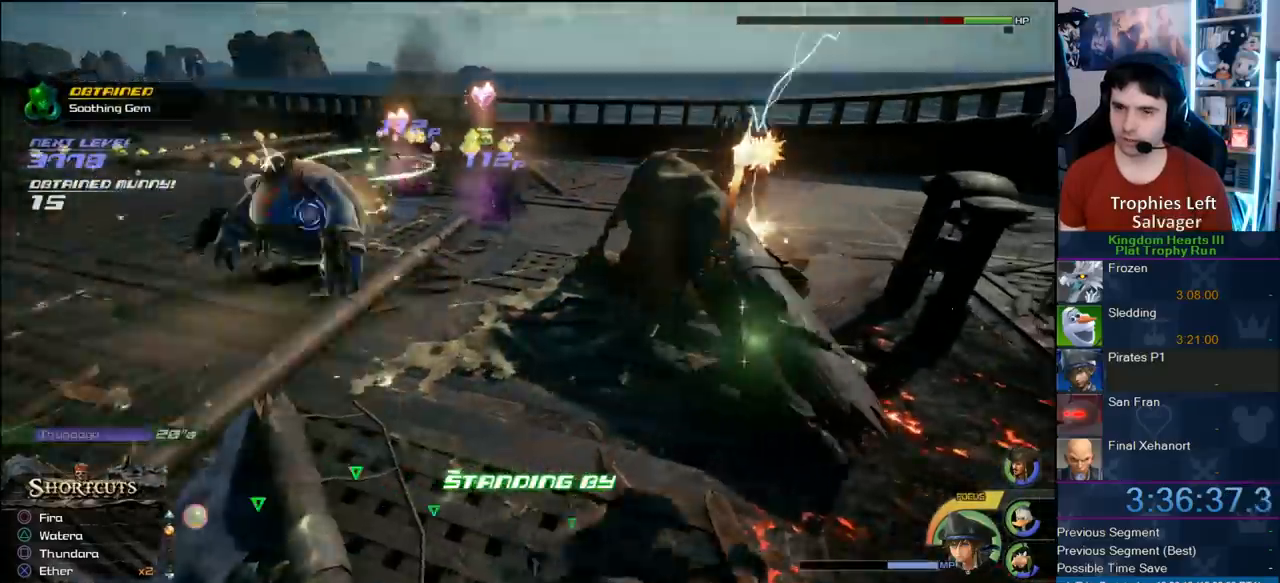
{"dt_ms": 500, "buttons": [], "left_stick": "up-left", "right_stick": "center", "button_events": [[133, "L1", "up"]]}
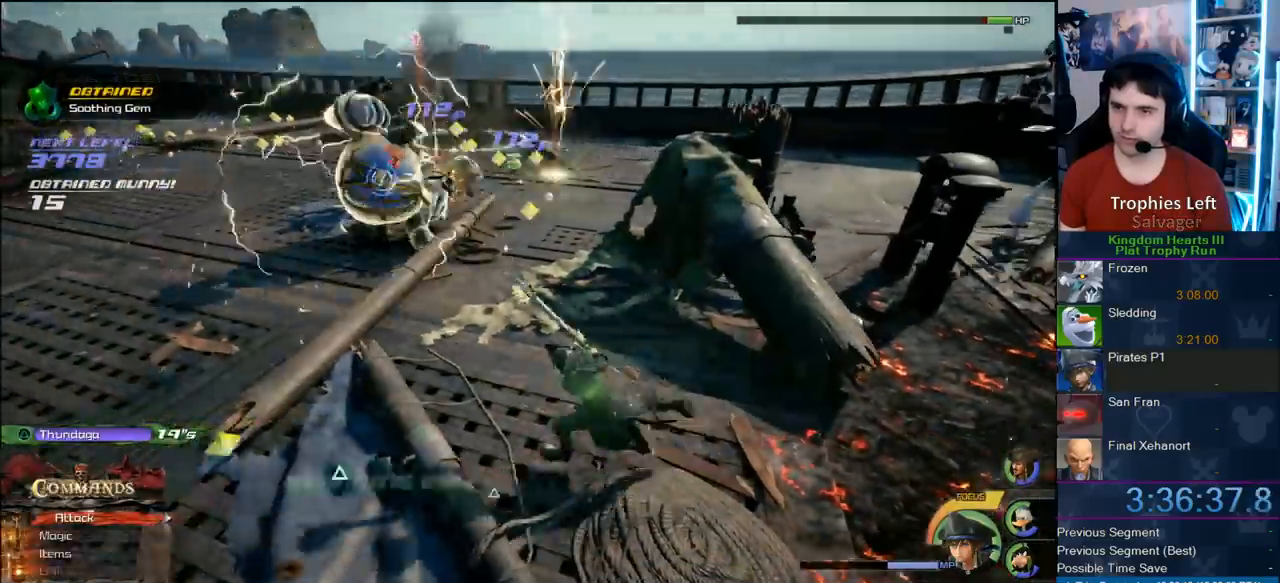
{"dt_ms": 500, "buttons": ["TRIANGLE"], "left_stick": "up-left", "right_stick": "center", "button_events": [[33, "CROSS", "down"], [167, "CROSS", "up"], [250, "SQUARE", "down"], [350, "SQUARE", "up"], [433, "TRIANGLE", "down"]]}
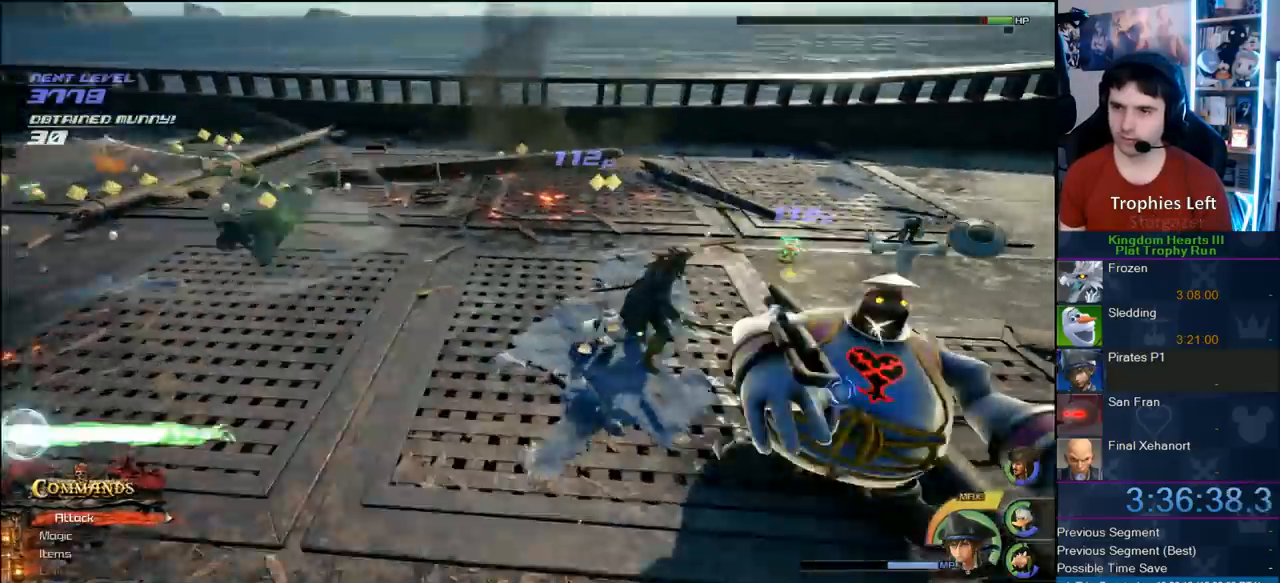
{"dt_ms": 1000, "buttons": [], "left_stick": "up", "right_stick": "center", "button_events": [[233, "TRIANGLE", "up"]]}
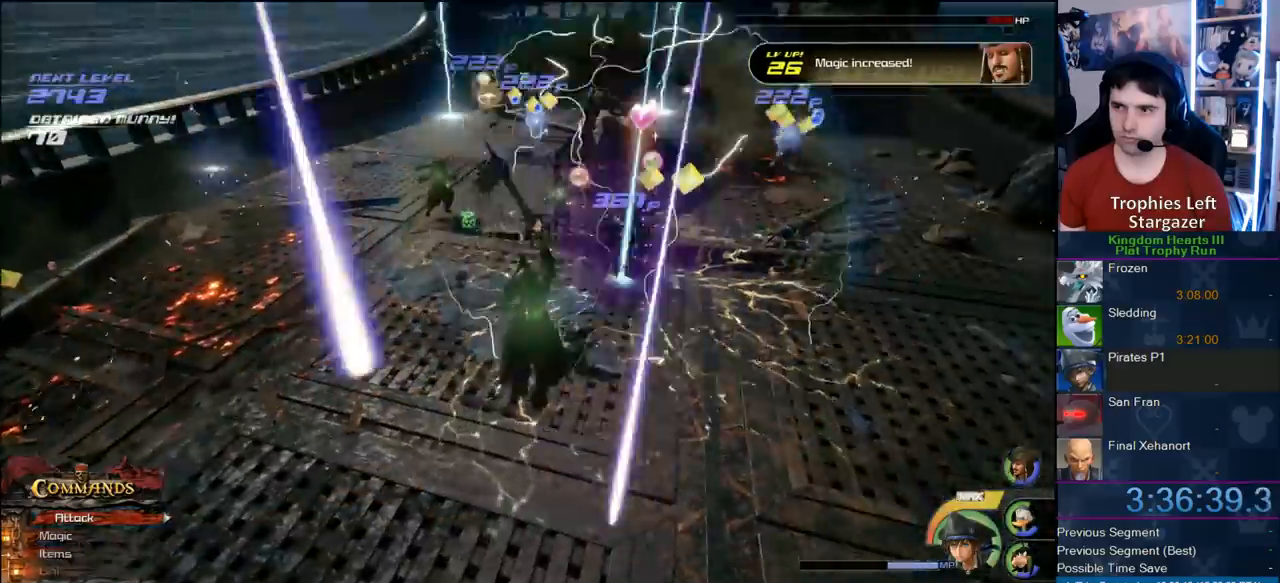
{"dt_ms": 500, "buttons": [], "left_stick": "up", "right_stick": "center", "button_events": []}
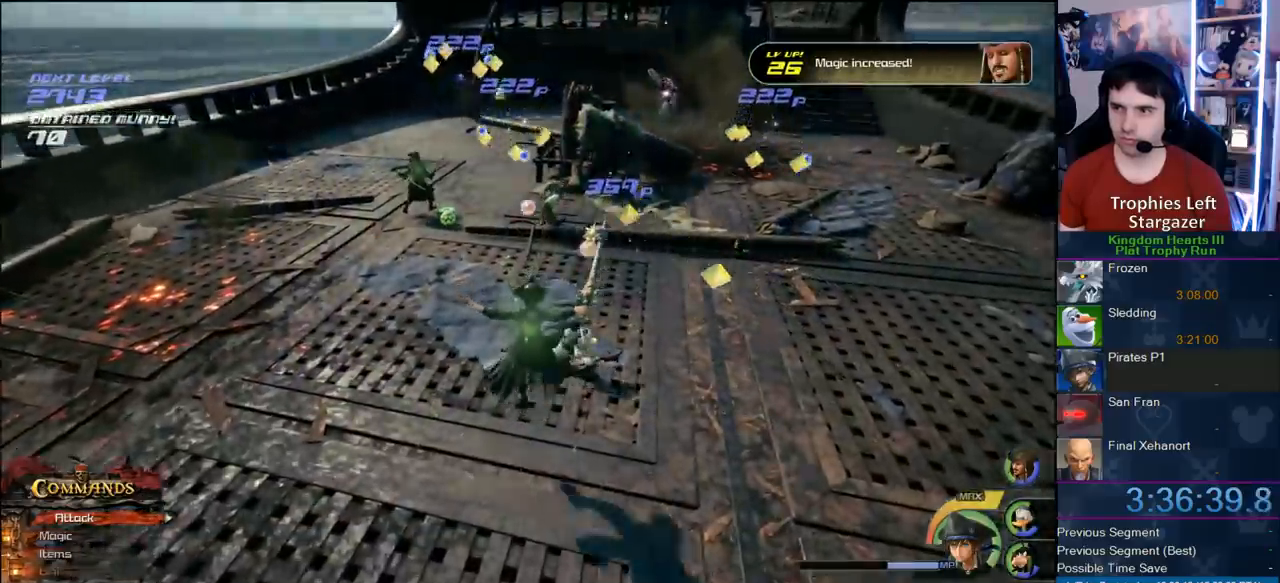
{"dt_ms": 500, "buttons": [], "left_stick": "up-left", "right_stick": "center", "button_events": [[333, "R1", "down"], [400, "R1", "up"]]}
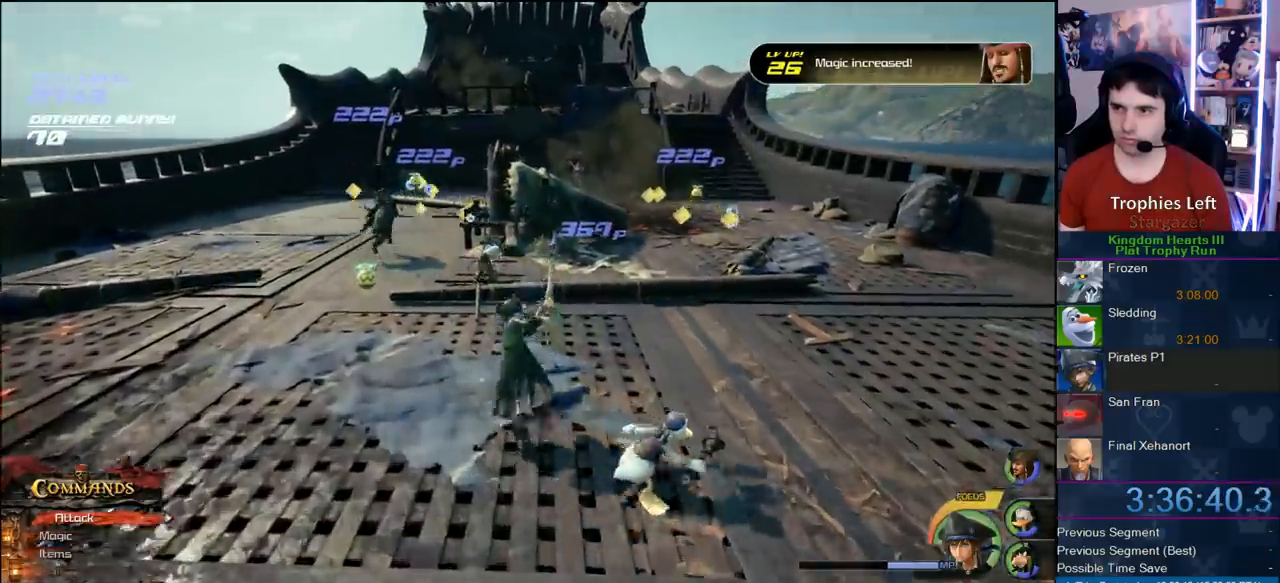
{"dt_ms": 500, "buttons": ["CROSS"], "left_stick": "up-right", "right_stick": "center", "button_events": [[150, "CROSS", "down"]]}
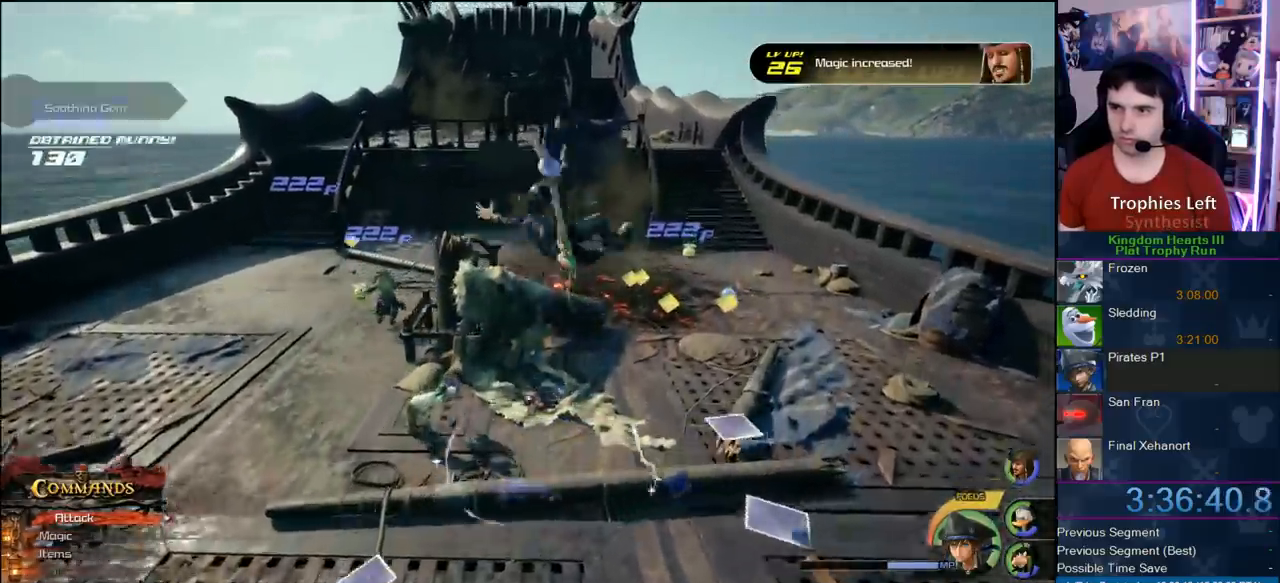
{"dt_ms": 500, "buttons": [], "left_stick": "up-right", "right_stick": "center", "button_events": [[83, "CROSS", "up"], [233, "R1", "down"], [383, "R1", "up"]]}
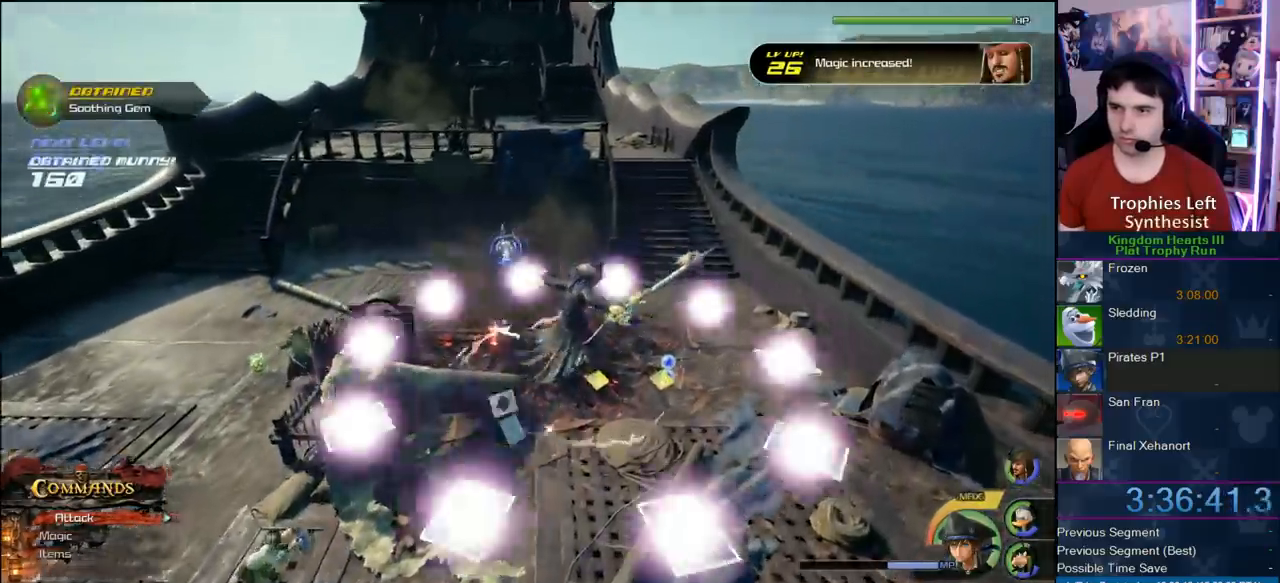
{"dt_ms": 500, "buttons": [], "left_stick": "up-left", "right_stick": "center", "button_events": [[183, "SQUARE", "down"], [250, "SQUARE", "up"], [317, "SQUARE", "down"], [450, "SQUARE", "up"]]}
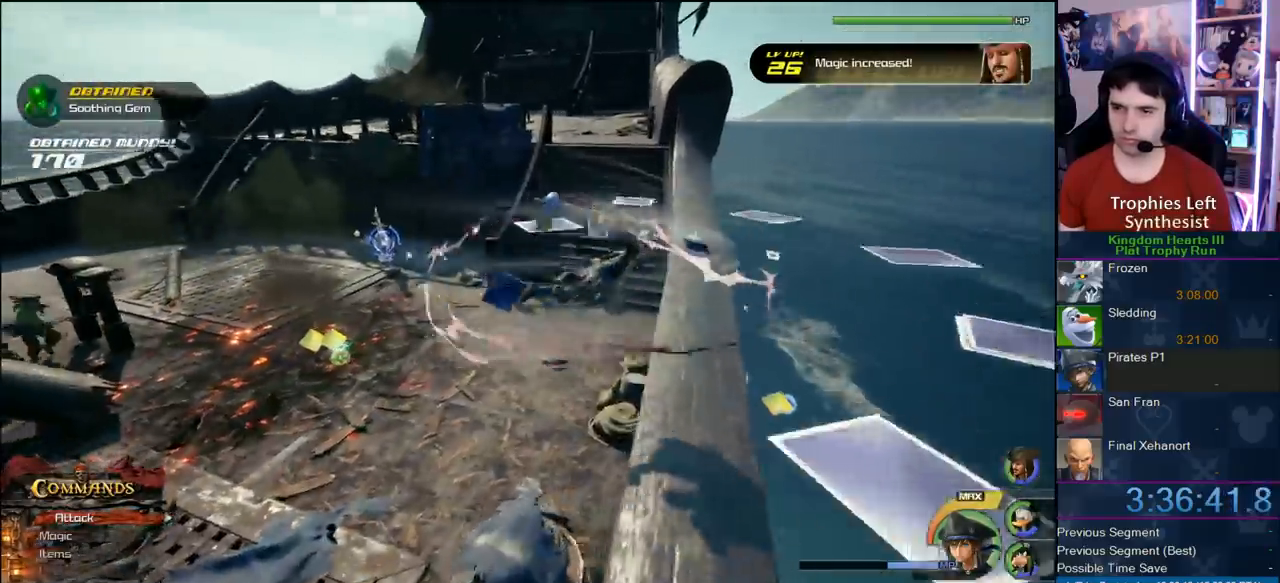
{"dt_ms": 500, "buttons": ["SQUARE"], "left_stick": "center", "right_stick": "center", "button_events": [[367, "SQUARE", "down"]]}
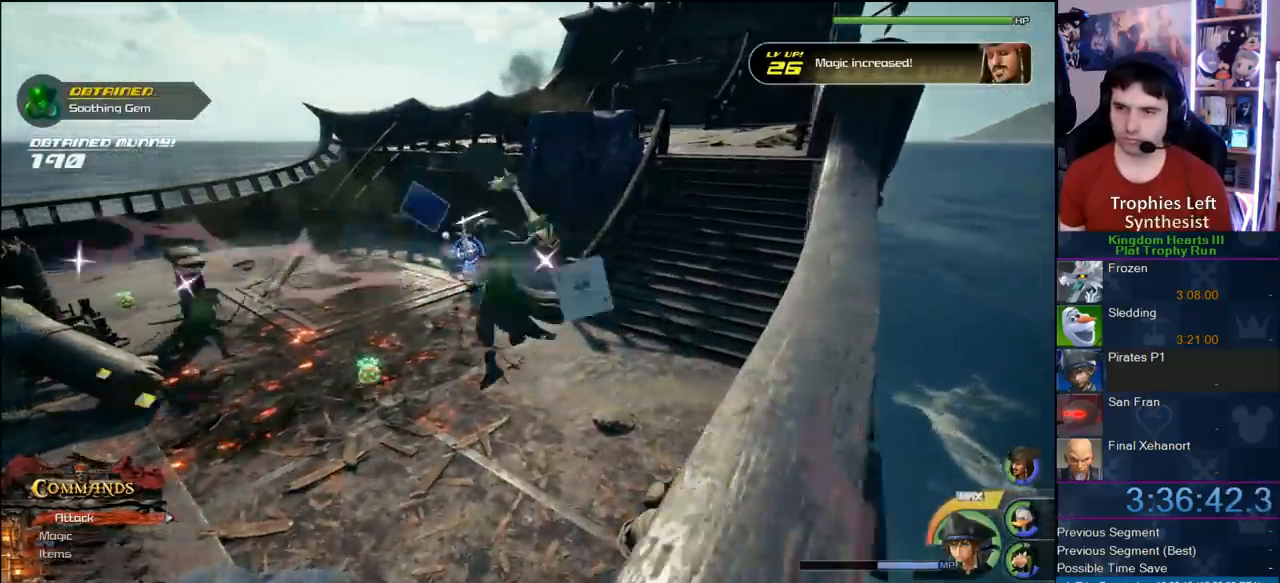
{"dt_ms": 500, "buttons": [], "left_stick": "up", "right_stick": "center", "button_events": [[217, "SQUARE", "up"]]}
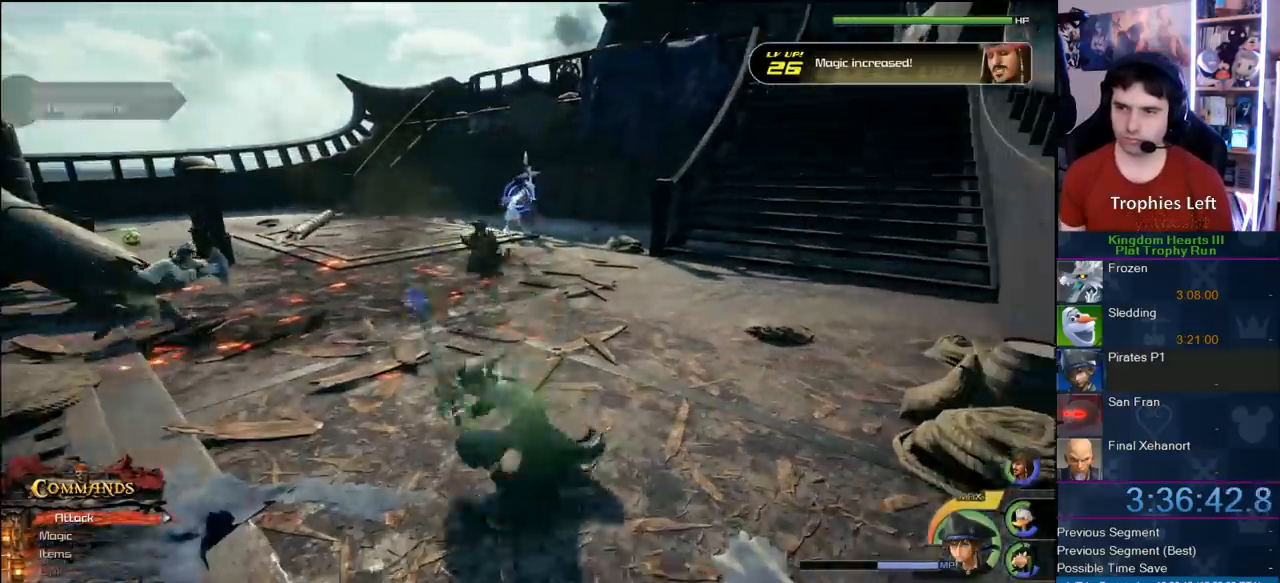
{"dt_ms": 500, "buttons": ["CROSS", "L1"], "left_stick": "left", "right_stick": "center", "button_events": [[83, "CROSS", "down"], [167, "CROSS", "up"], [167, "L1", "down"], [283, "CROSS", "down"], [350, "CROSS", "up"], [433, "CROSS", "down"]]}
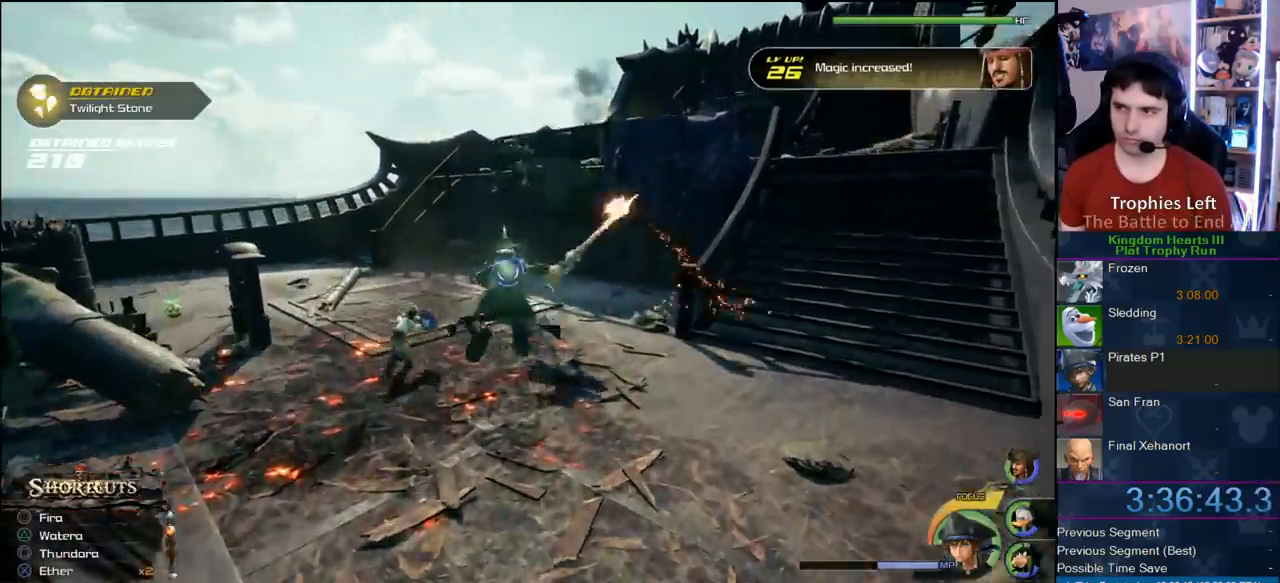
{"dt_ms": 500, "buttons": ["L1"], "left_stick": "up-left", "right_stick": "center", "button_events": [[83, "CROSS", "up"], [200, "CROSS", "down"], [250, "CROSS", "up"], [350, "CROSS", "down"], [467, "CROSS", "up"]]}
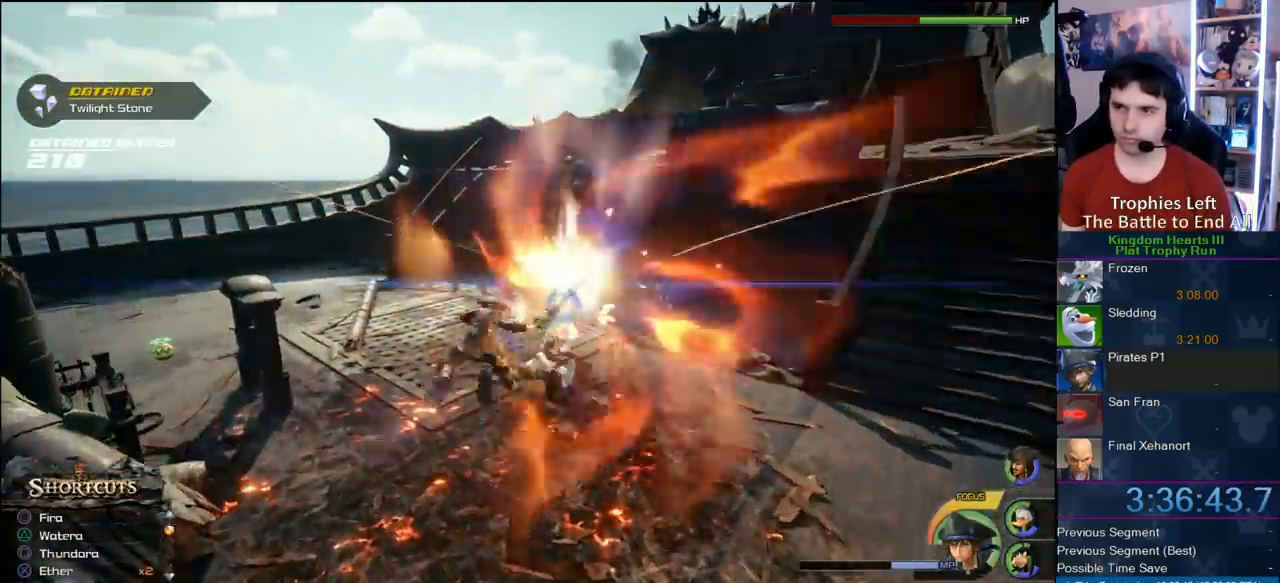
{"dt_ms": 500, "buttons": [], "left_stick": "up", "right_stick": "center", "button_events": [[67, "L1", "up"]]}
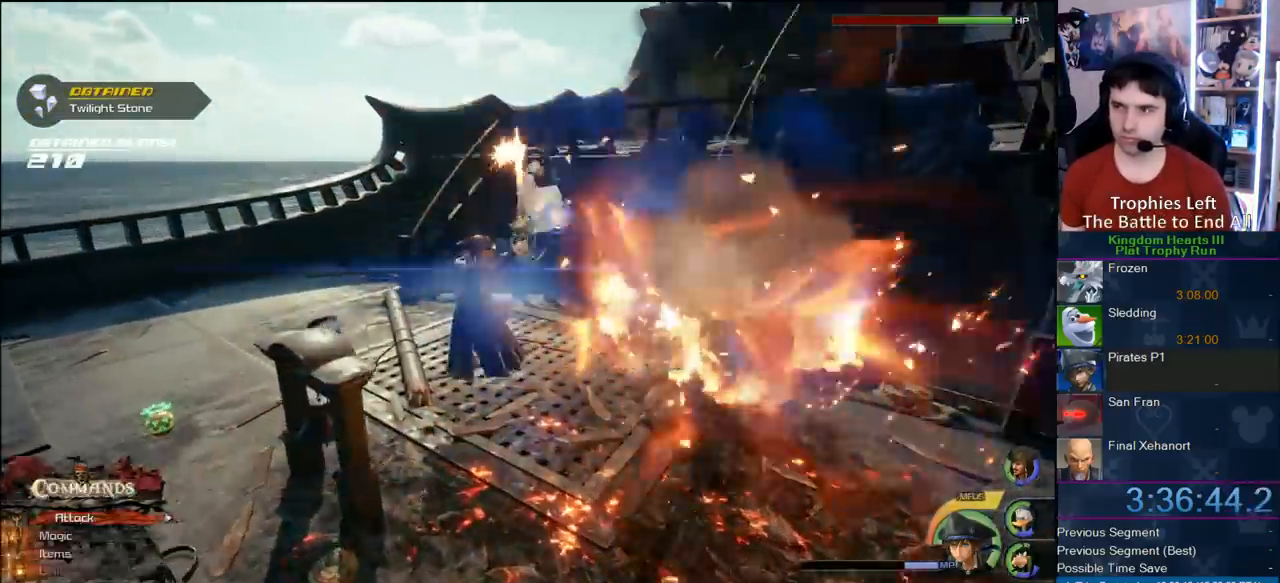
{"dt_ms": 500, "buttons": [], "left_stick": "left", "right_stick": "center", "button_events": []}
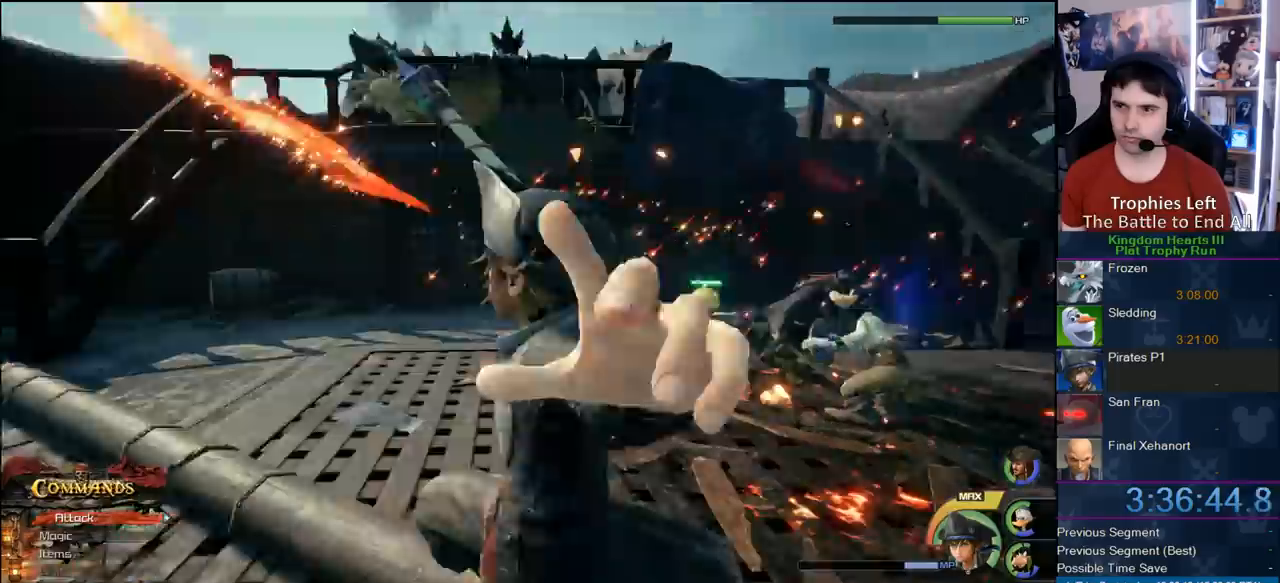
{"dt_ms": 500, "buttons": [], "left_stick": "down-left", "right_stick": "center", "button_events": []}
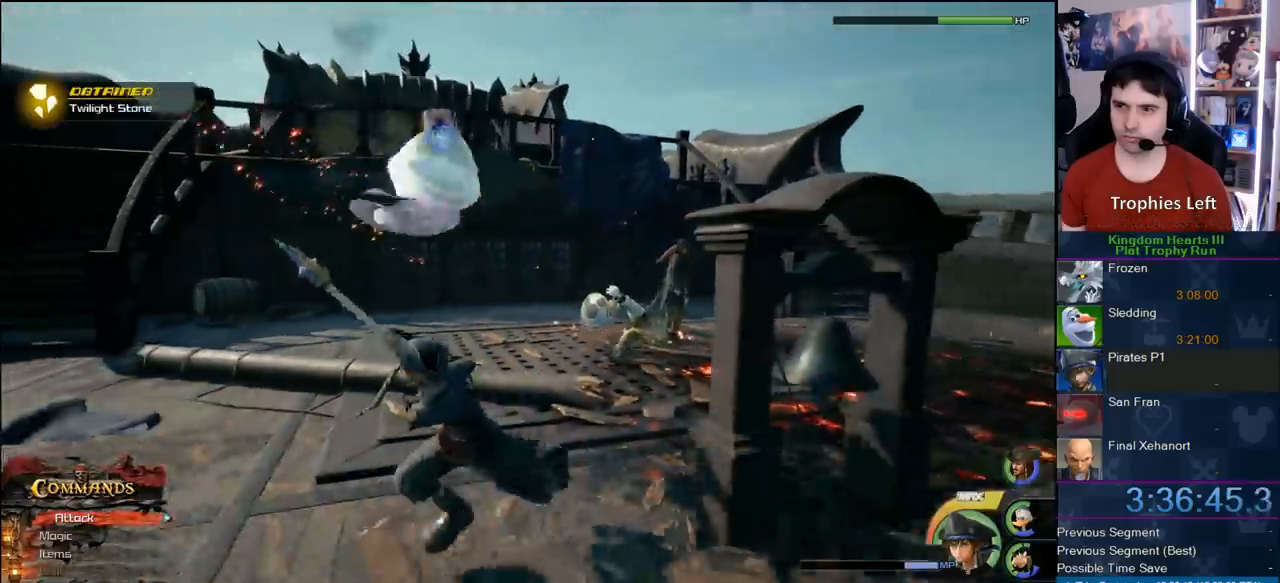
{"dt_ms": 500, "buttons": ["CROSS", "L1"], "left_stick": "down-right", "right_stick": "center", "button_events": [[233, "CROSS", "down"], [333, "CROSS", "up"], [333, "L1", "down"], [400, "CROSS", "down"]]}
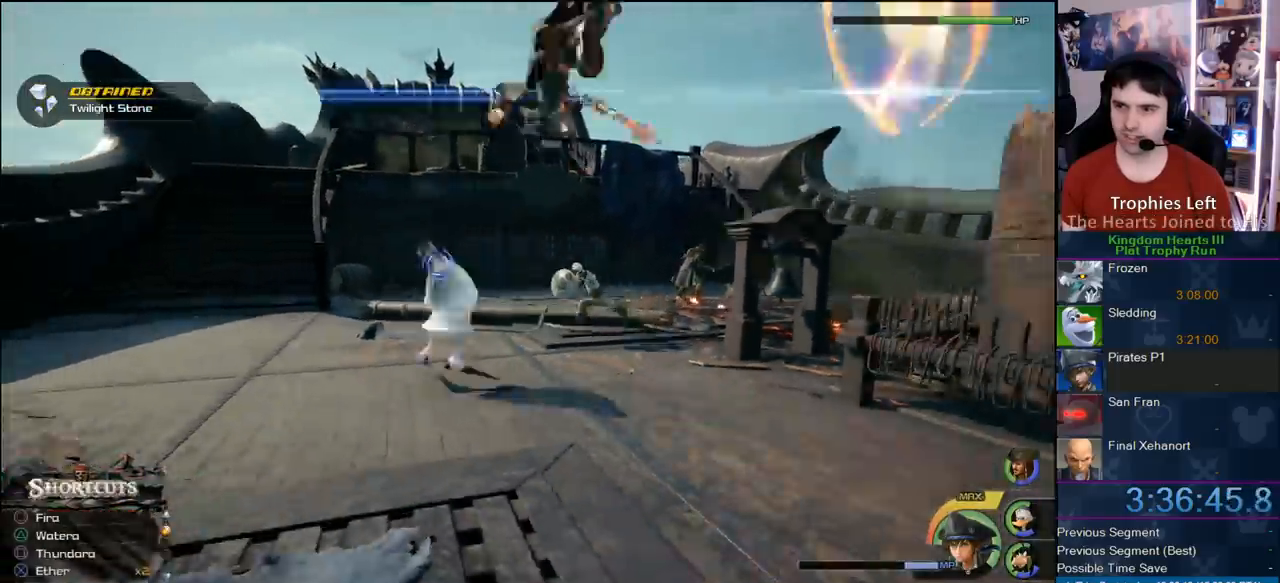
{"dt_ms": 500, "buttons": [], "left_stick": "down-right", "right_stick": "center", "button_events": [[133, "CROSS", "up"], [183, "L1", "up"]]}
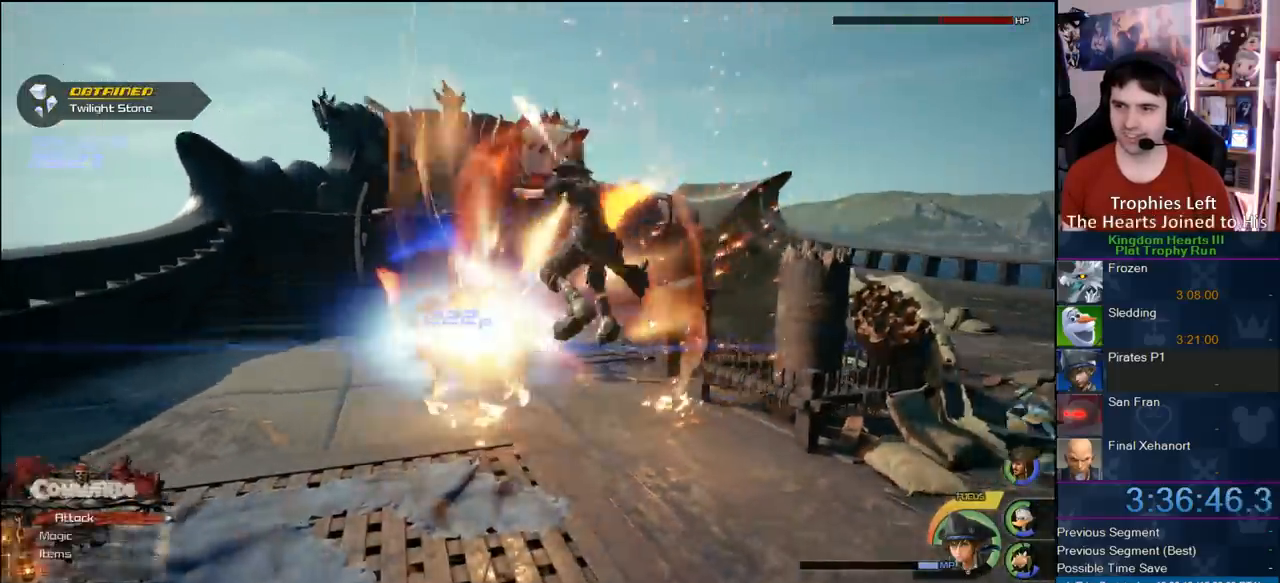
{"dt_ms": 500, "buttons": [], "left_stick": "down-right", "right_stick": "down-right", "button_events": []}
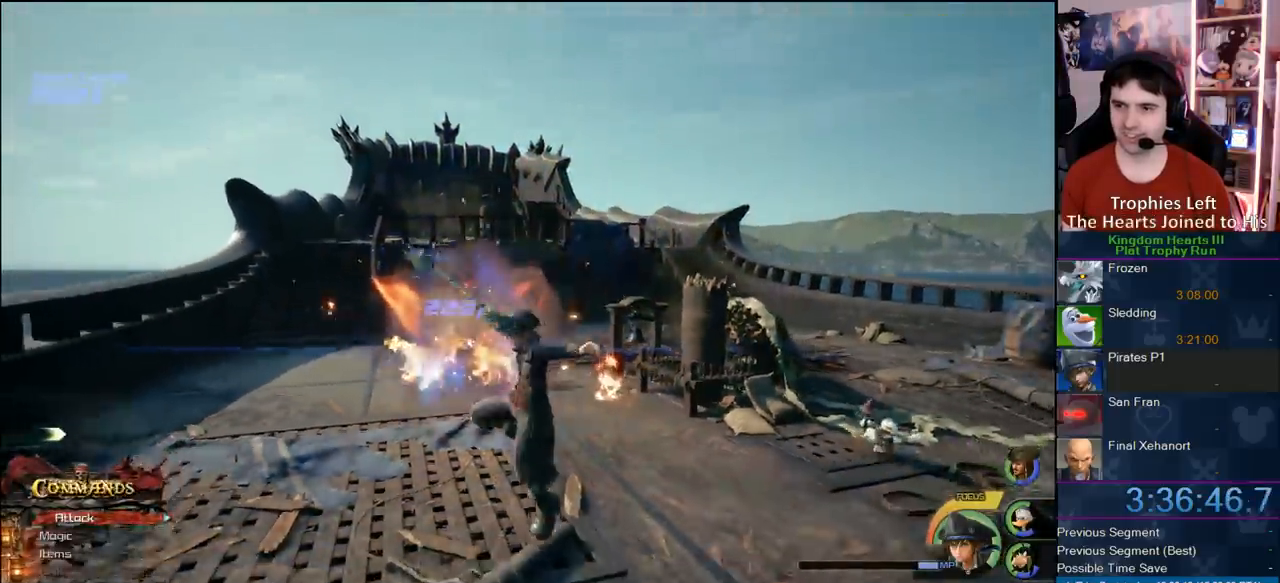
{"dt_ms": 500, "buttons": [], "left_stick": "up-left", "right_stick": "center", "button_events": []}
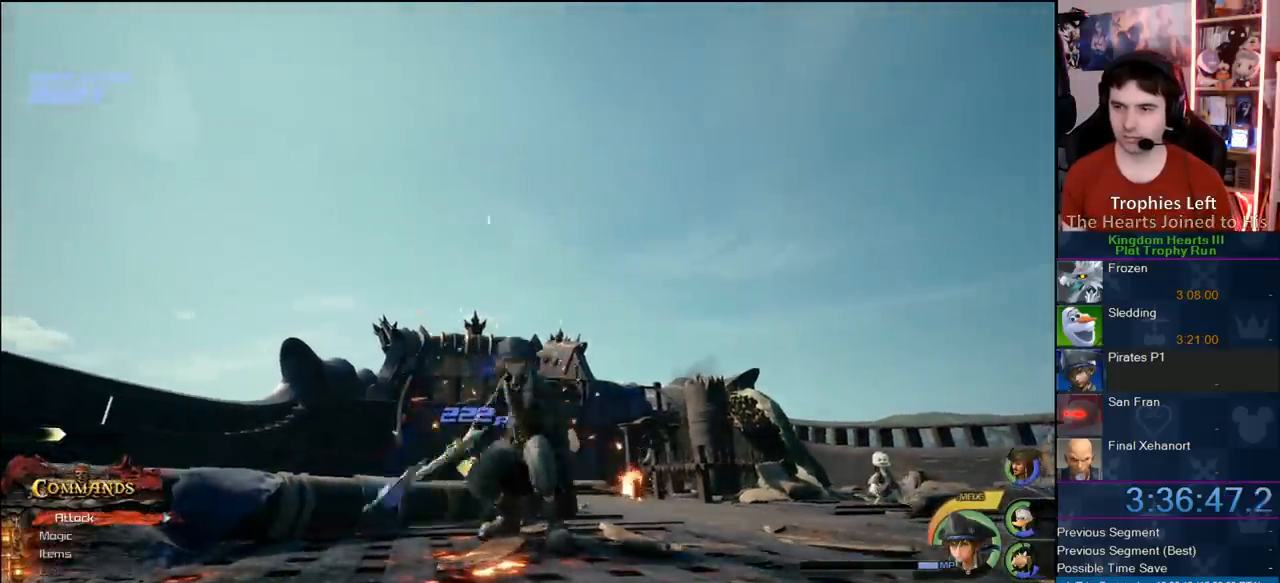
{"dt_ms": 500, "buttons": [], "left_stick": "up-left", "right_stick": "center", "button_events": []}
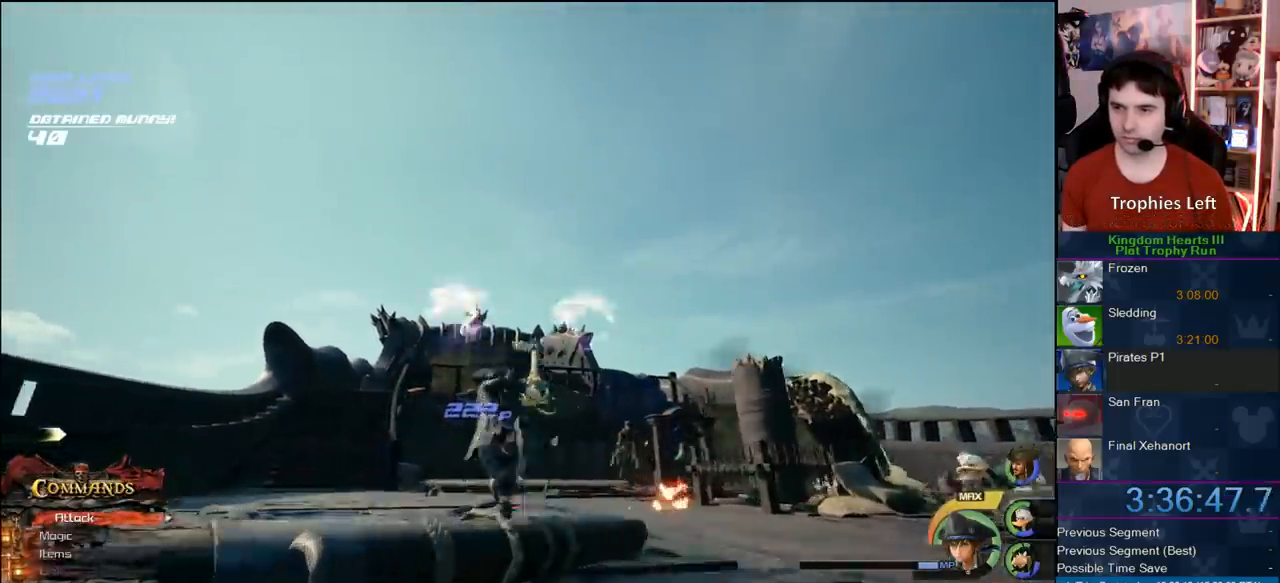
{"dt_ms": 500, "buttons": ["R1"], "left_stick": "up-left", "right_stick": "center", "button_events": [[283, "R1", "down"]]}